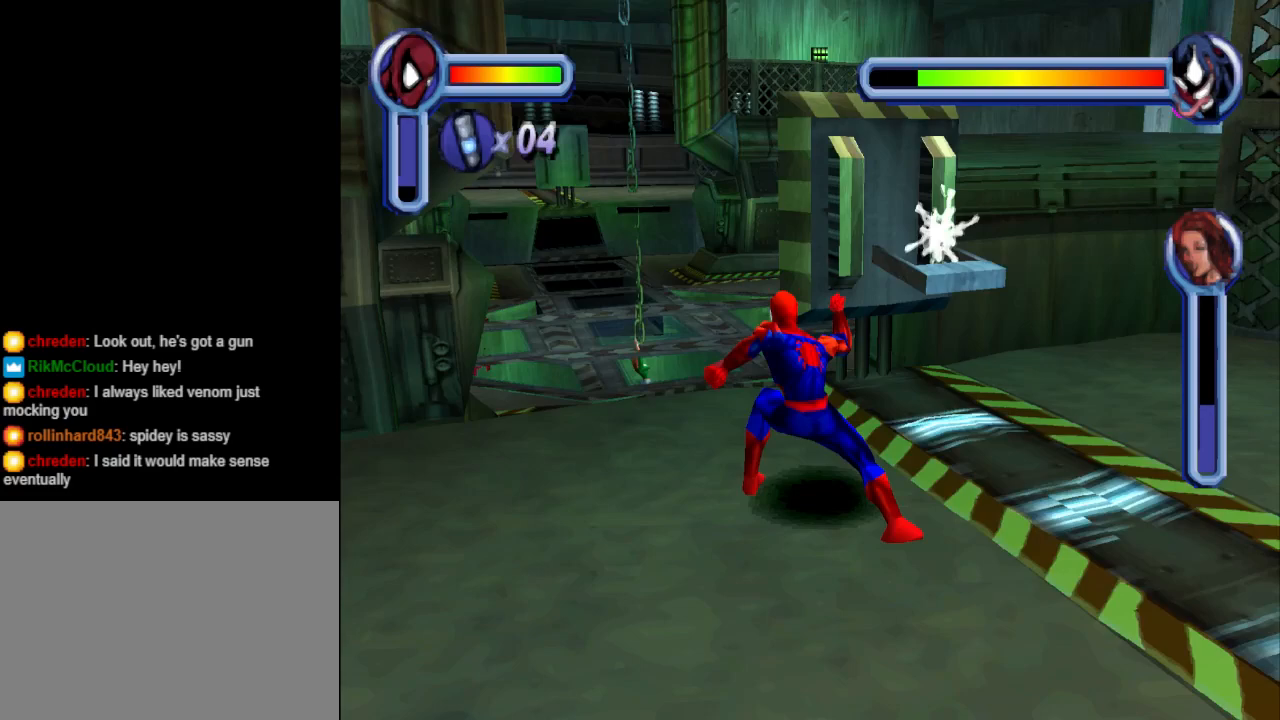
Gameplay with a controller (PlayStation layout); each line is a JSON object with the inputs held at the frame after it. "events" lists button and stick changes between this image and that frame as [ms after this image, input, new state], when the widget could be followed in between. Not read: L2 R2 left_stick right_stick.
{"buttons": [], "events": [[233, "DPAD_UP", "down"], [367, "DPAD_LEFT", "down"], [467, "DPAD_LEFT", "up"], [500, "DPAD_UP", "up"]]}
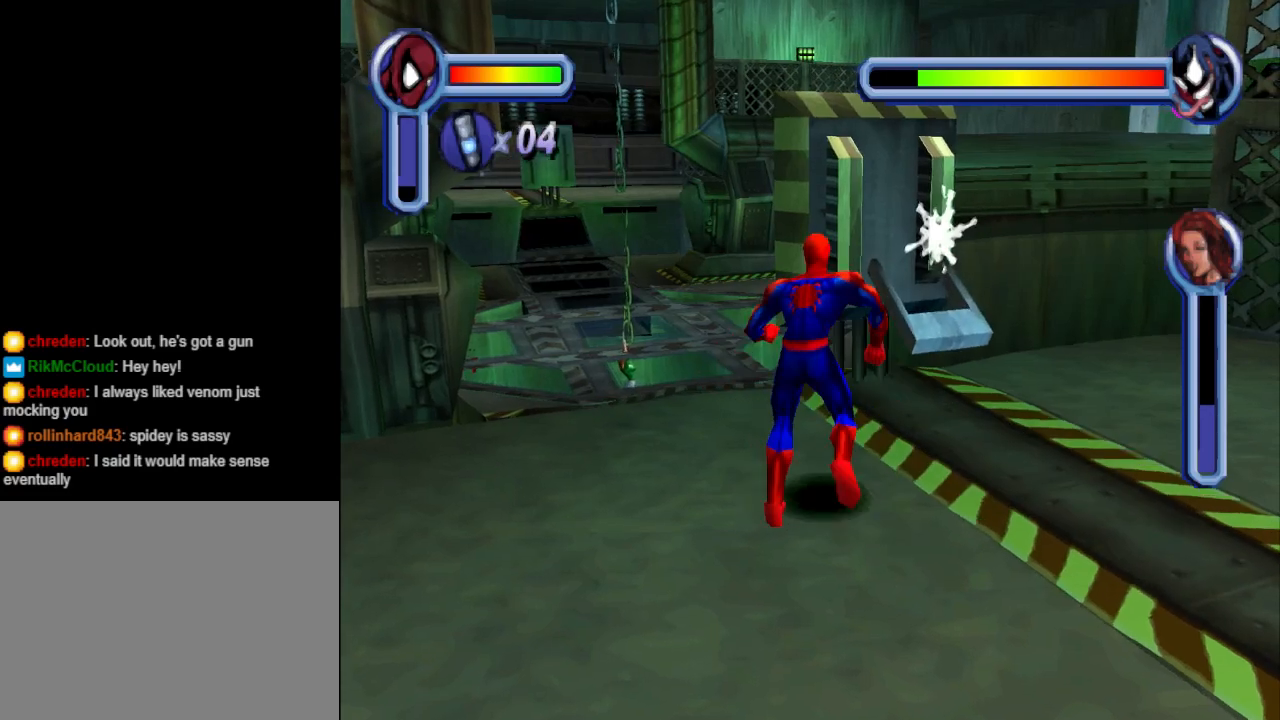
{"buttons": [], "events": []}
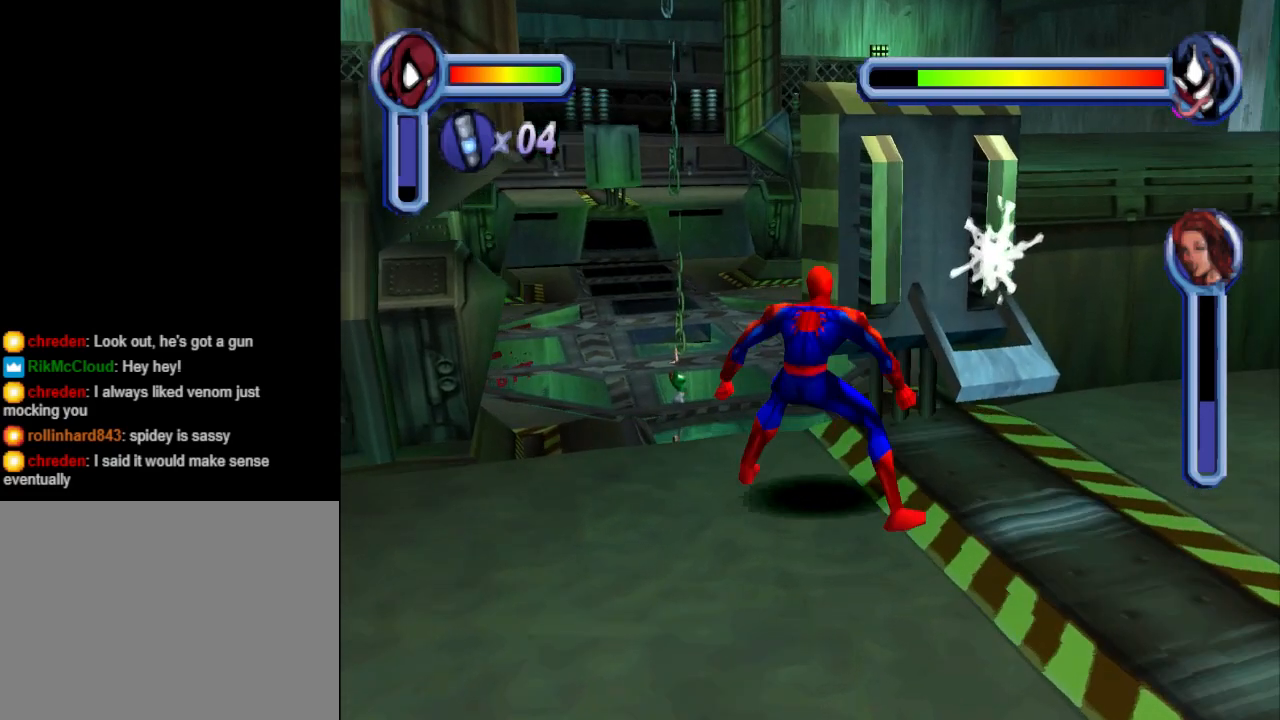
{"buttons": ["SQUARE"], "events": [[133, "DPAD_RIGHT", "down"], [267, "DPAD_UP", "down"], [267, "SQUARE", "down"], [333, "DPAD_RIGHT", "up"], [367, "DPAD_UP", "up"], [400, "SQUARE", "up"], [500, "SQUARE", "down"]]}
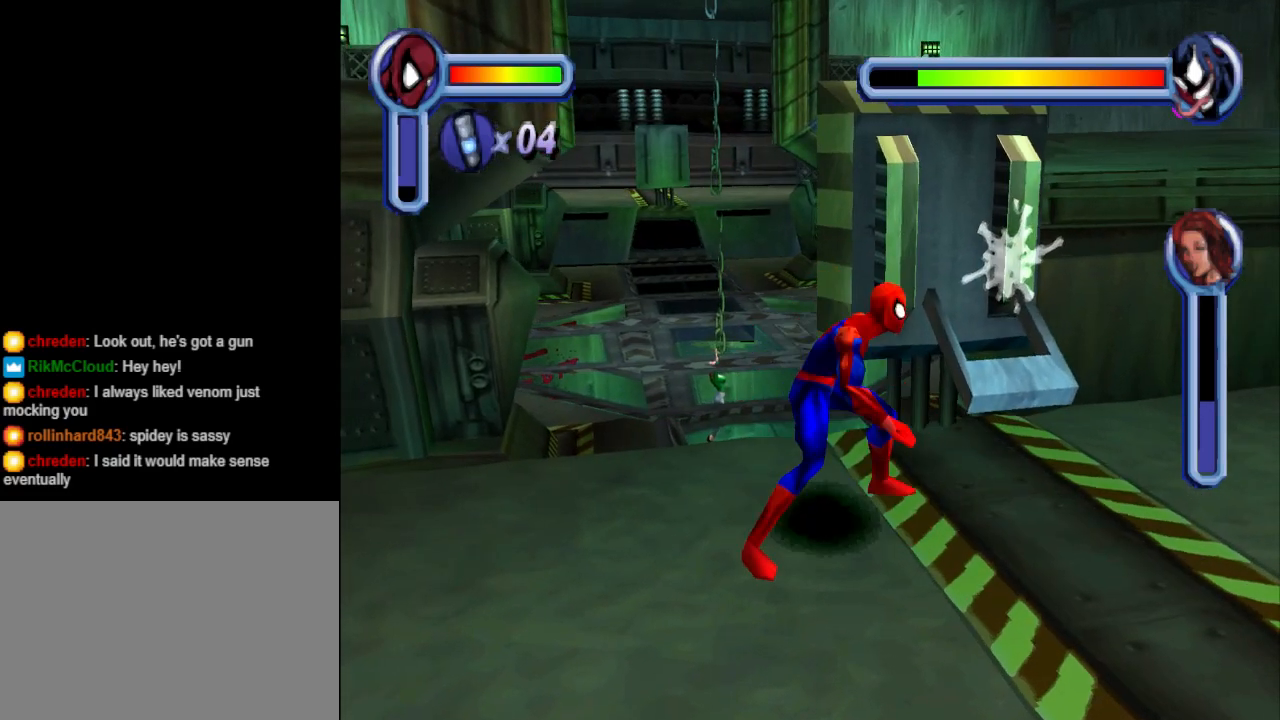
{"buttons": [], "events": [[100, "SQUARE", "up"]]}
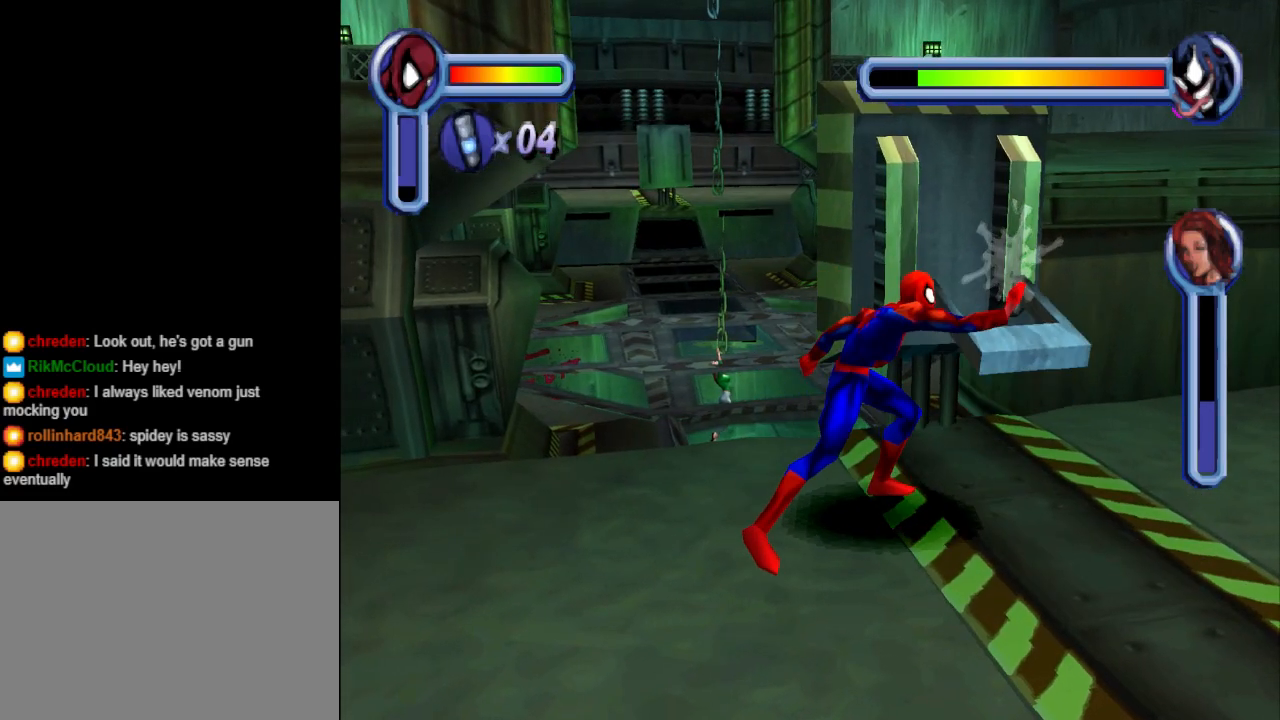
{"buttons": [], "events": []}
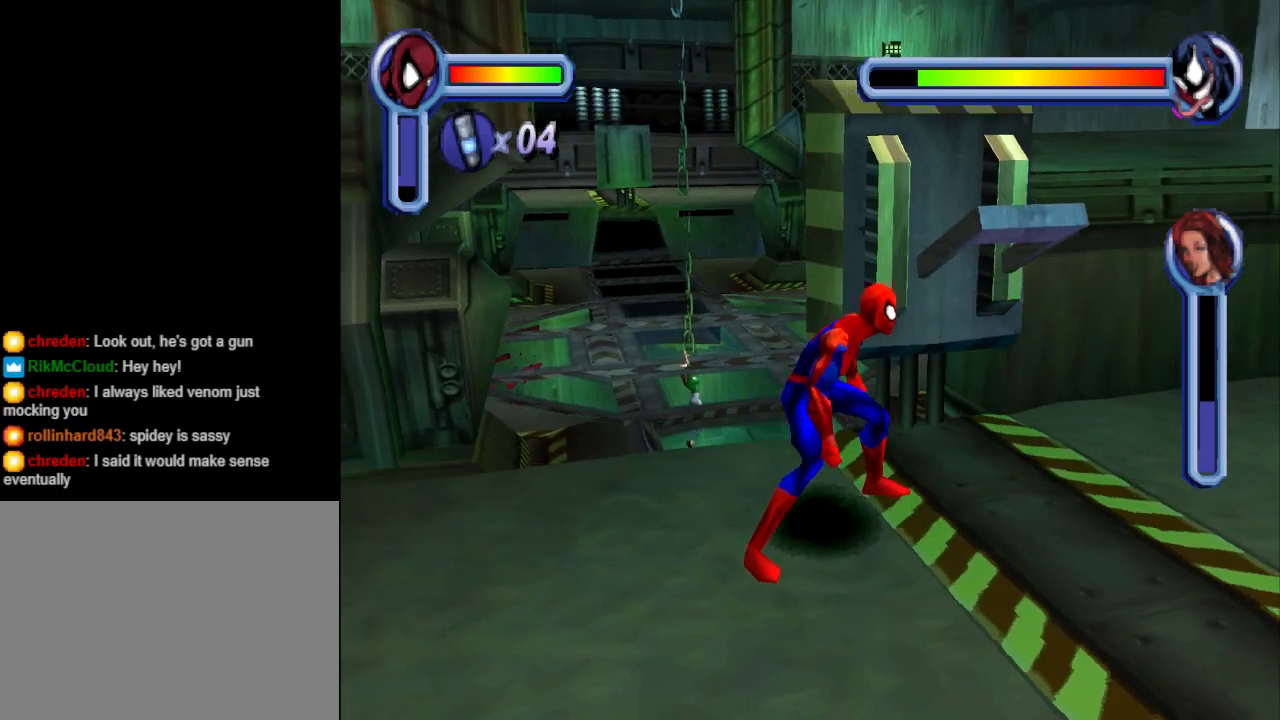
{"buttons": ["DPAD_LEFT"], "events": [[233, "DPAD_LEFT", "down"]]}
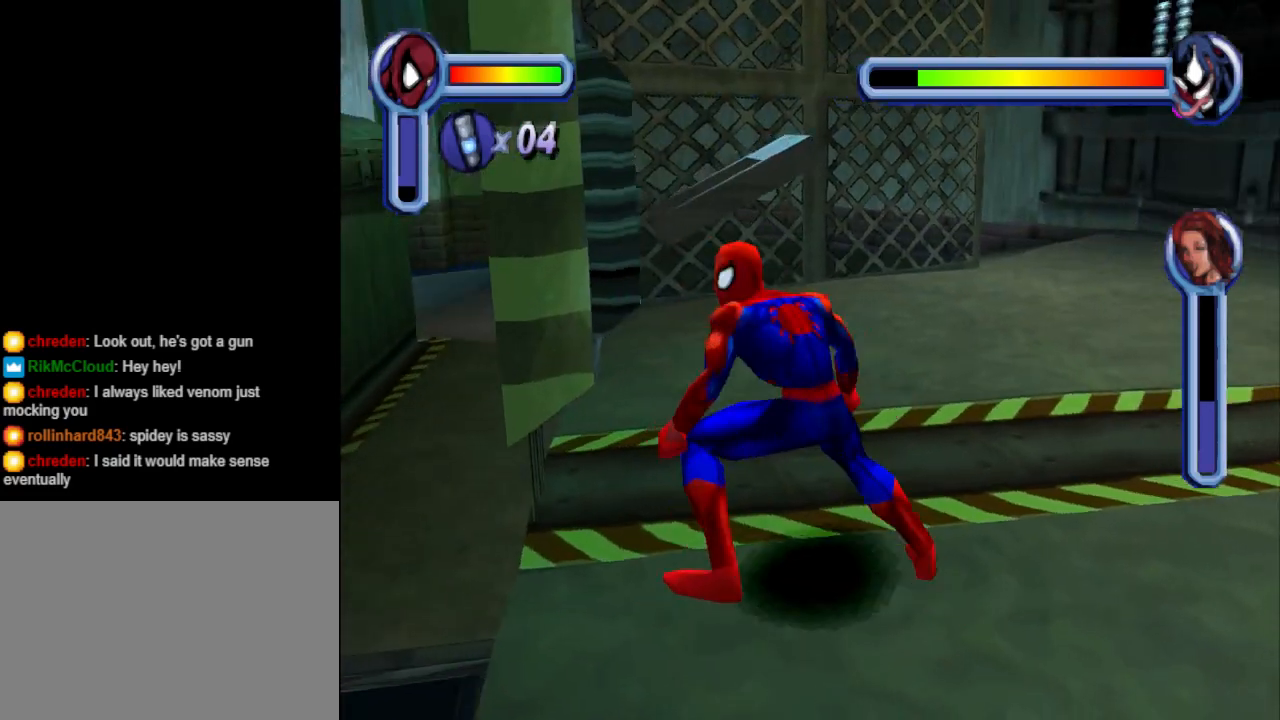
{"buttons": ["DPAD_UP"], "events": [[100, "DPAD_DOWN", "down"], [300, "DPAD_DOWN", "up"], [433, "DPAD_LEFT", "up"], [433, "DPAD_UP", "down"]]}
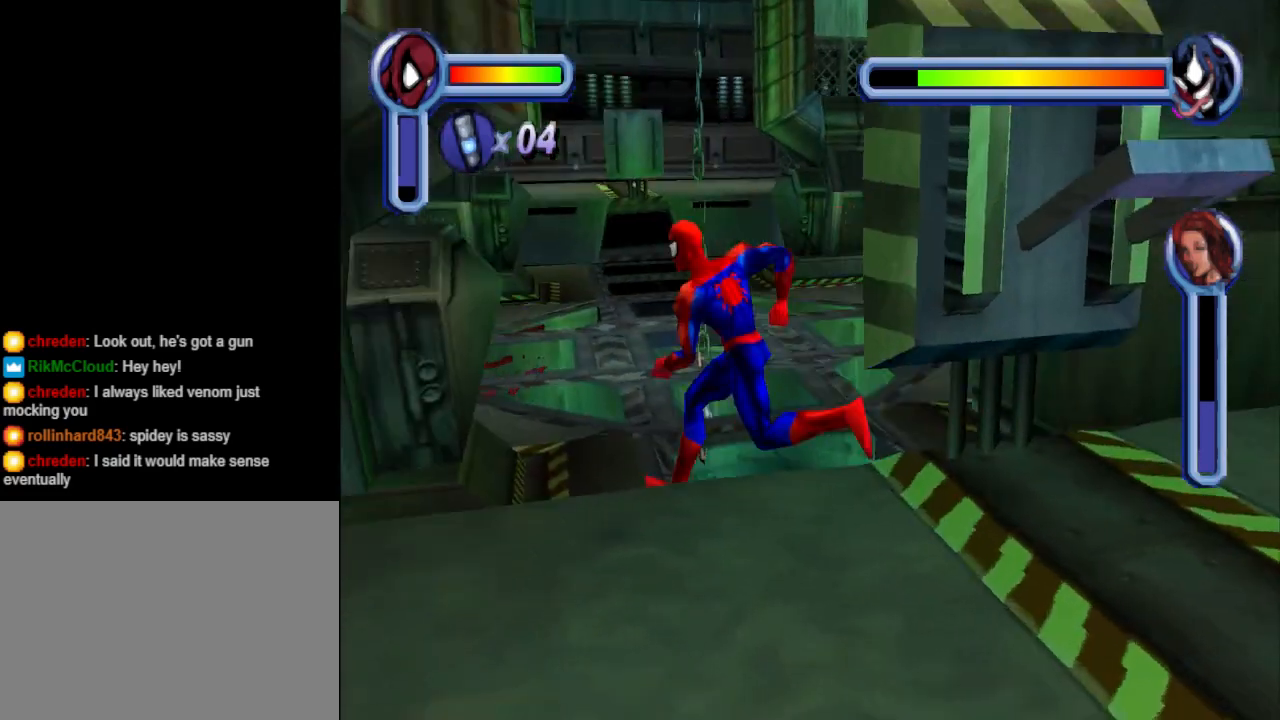
{"buttons": ["DPAD_UP", "DPAD_RIGHT"], "events": [[500, "DPAD_RIGHT", "down"]]}
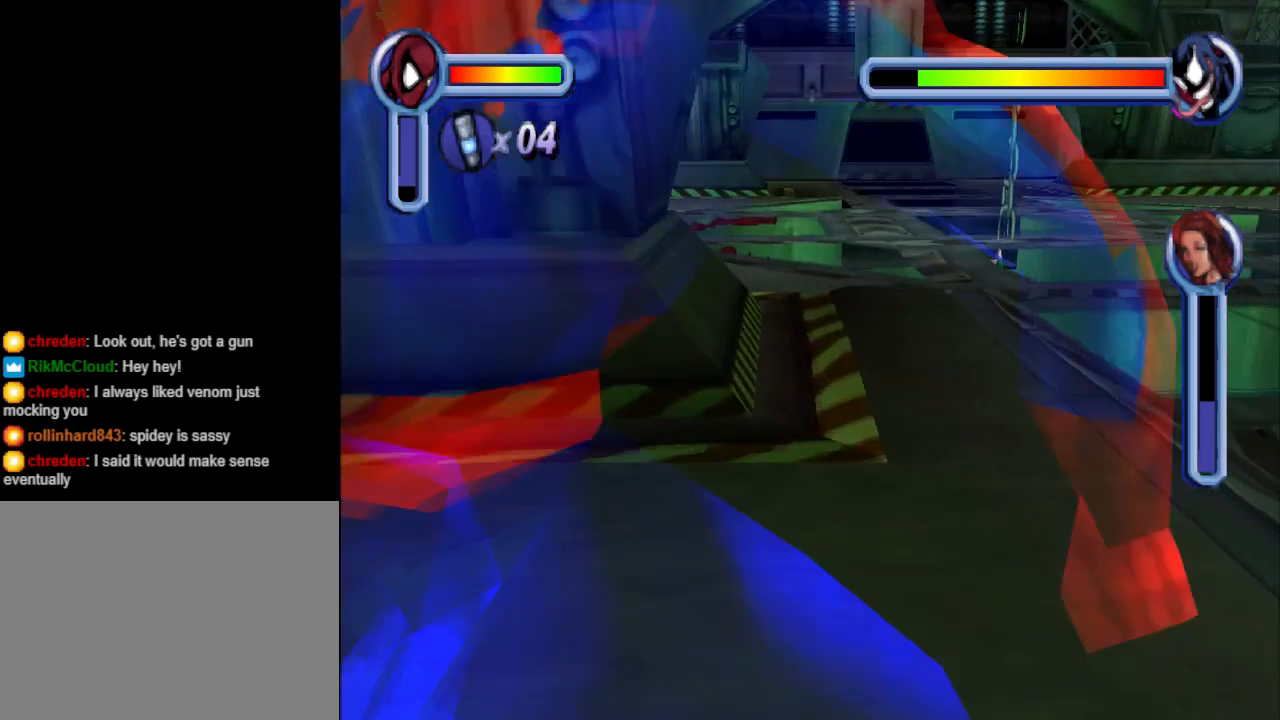
{"buttons": ["DPAD_UP"], "events": [[233, "DPAD_RIGHT", "up"]]}
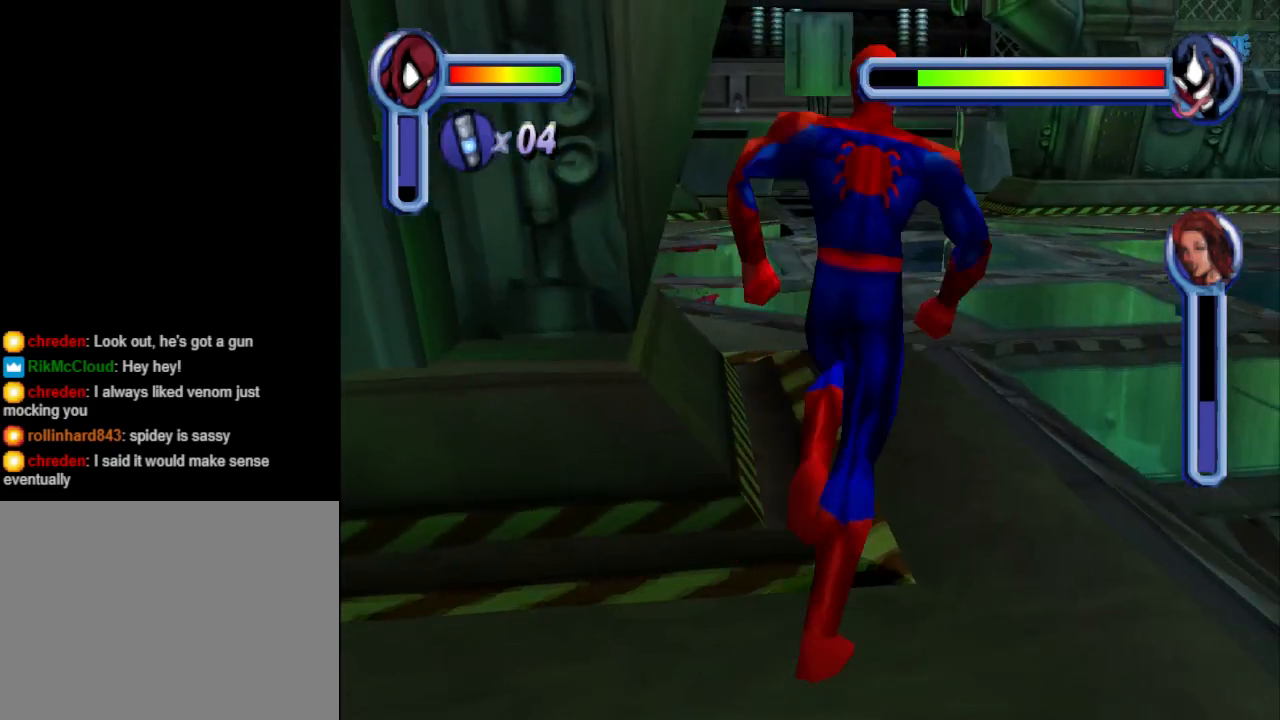
{"buttons": ["DPAD_UP"], "events": [[133, "DPAD_RIGHT", "down"], [167, "DPAD_RIGHT", "up"]]}
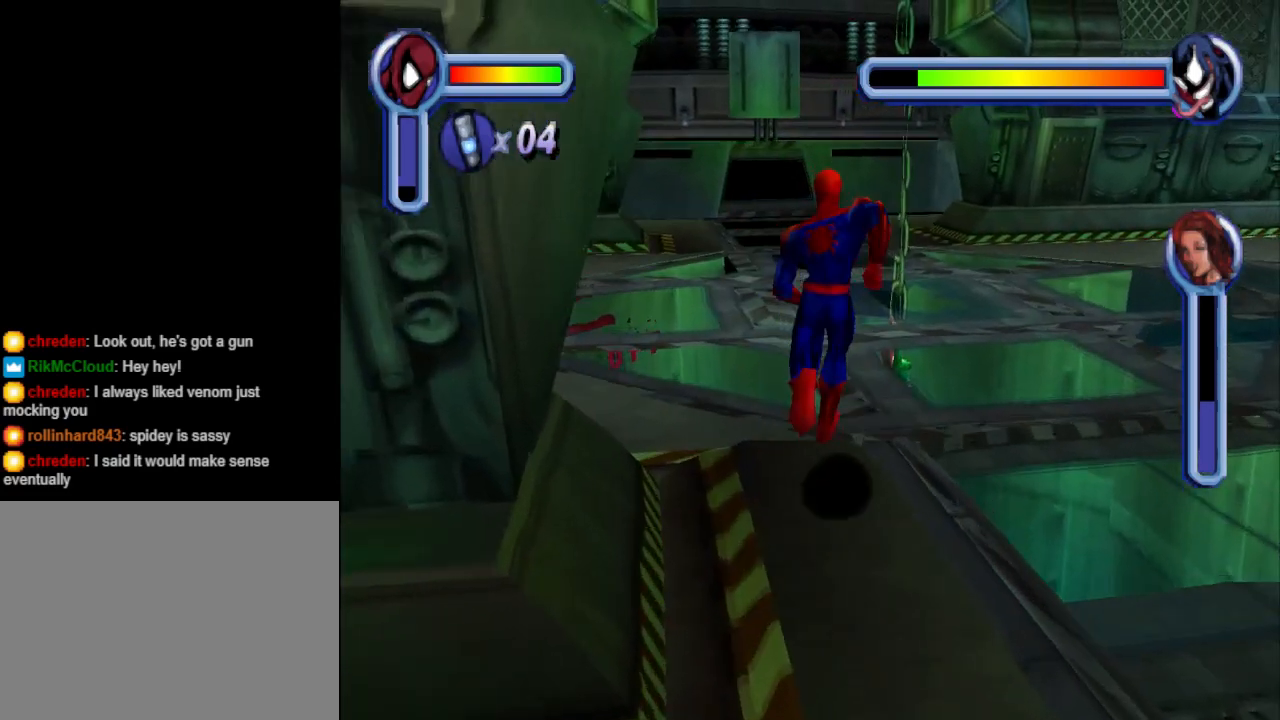
{"buttons": ["DPAD_UP"], "events": []}
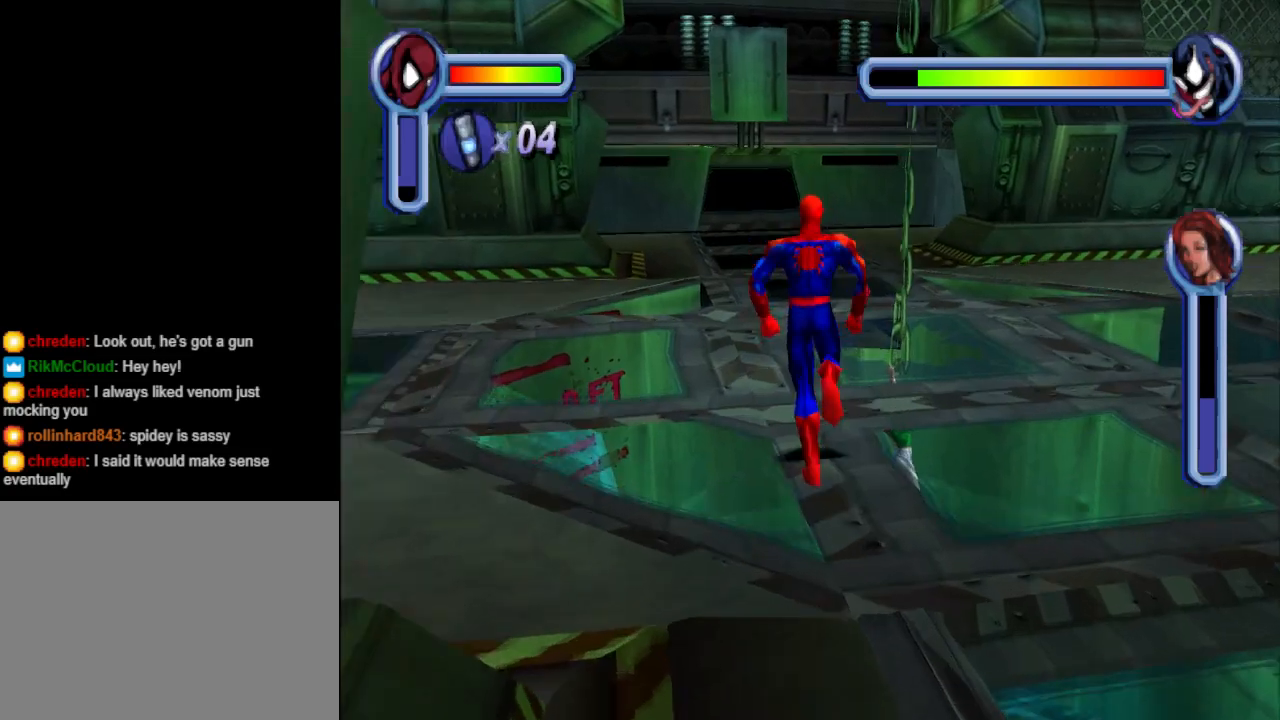
{"buttons": ["DPAD_RIGHT"], "events": [[100, "DPAD_RIGHT", "down"], [400, "DPAD_UP", "up"]]}
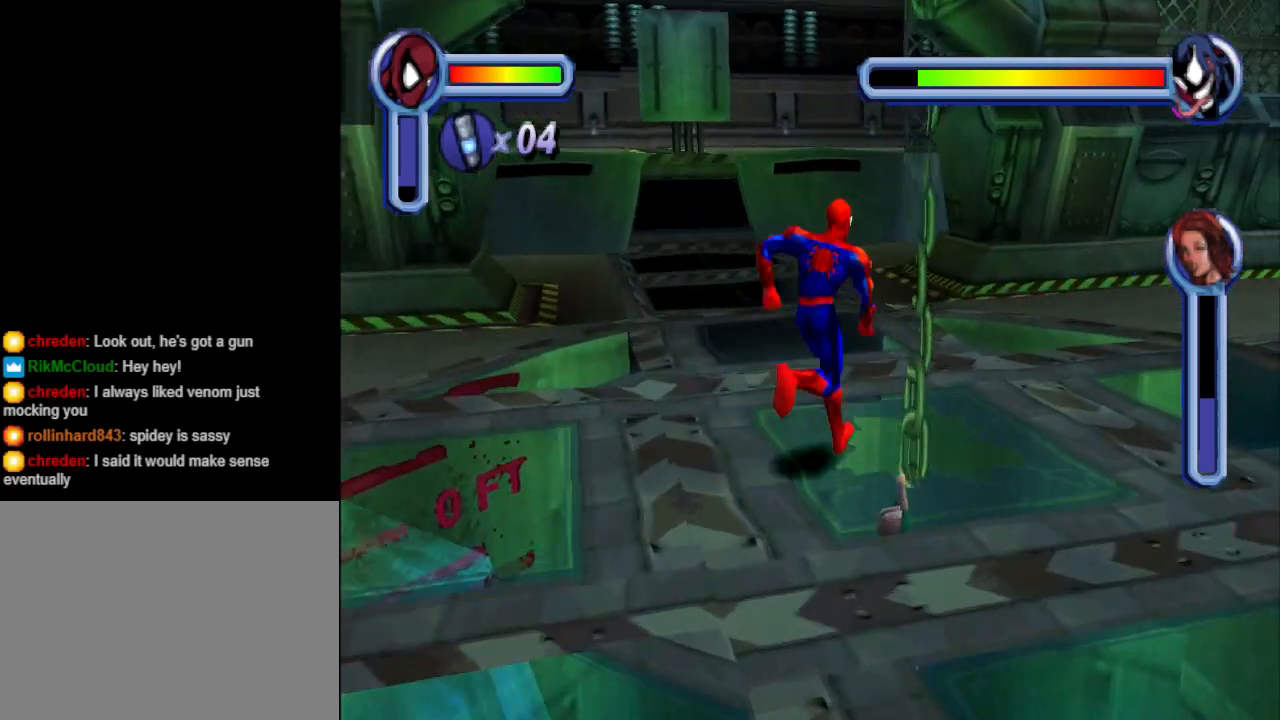
{"buttons": [], "events": [[400, "DPAD_RIGHT", "up"]]}
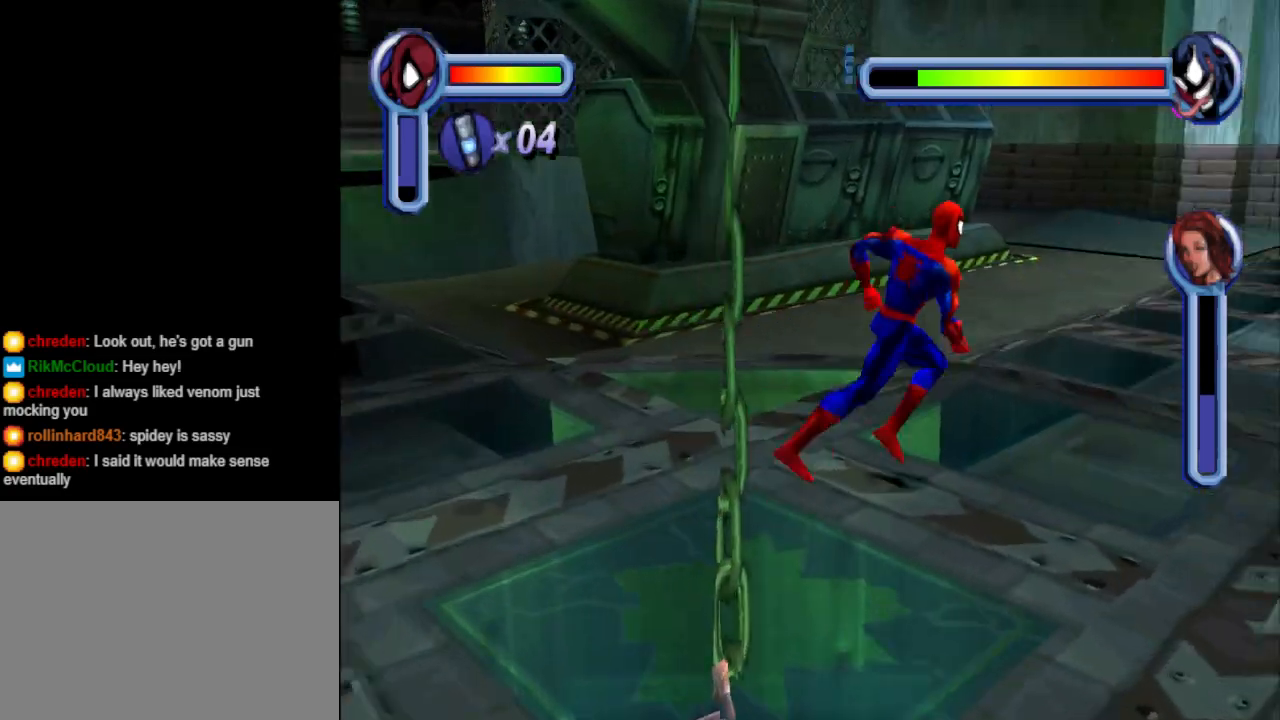
{"buttons": ["DPAD_DOWN", "DPAD_LEFT"], "events": [[167, "DPAD_LEFT", "down"], [267, "DPAD_DOWN", "down"]]}
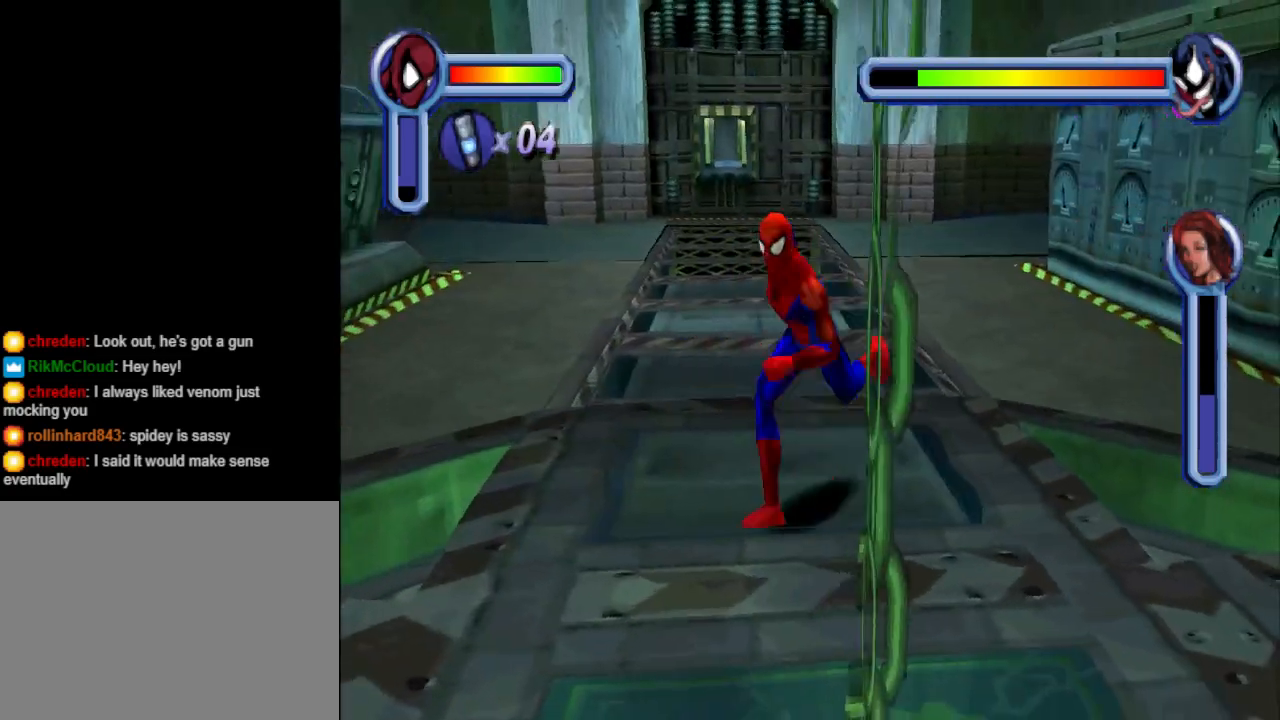
{"buttons": ["DPAD_DOWN"], "events": [[200, "DPAD_LEFT", "up"], [267, "DPAD_LEFT", "down"], [500, "DPAD_LEFT", "up"]]}
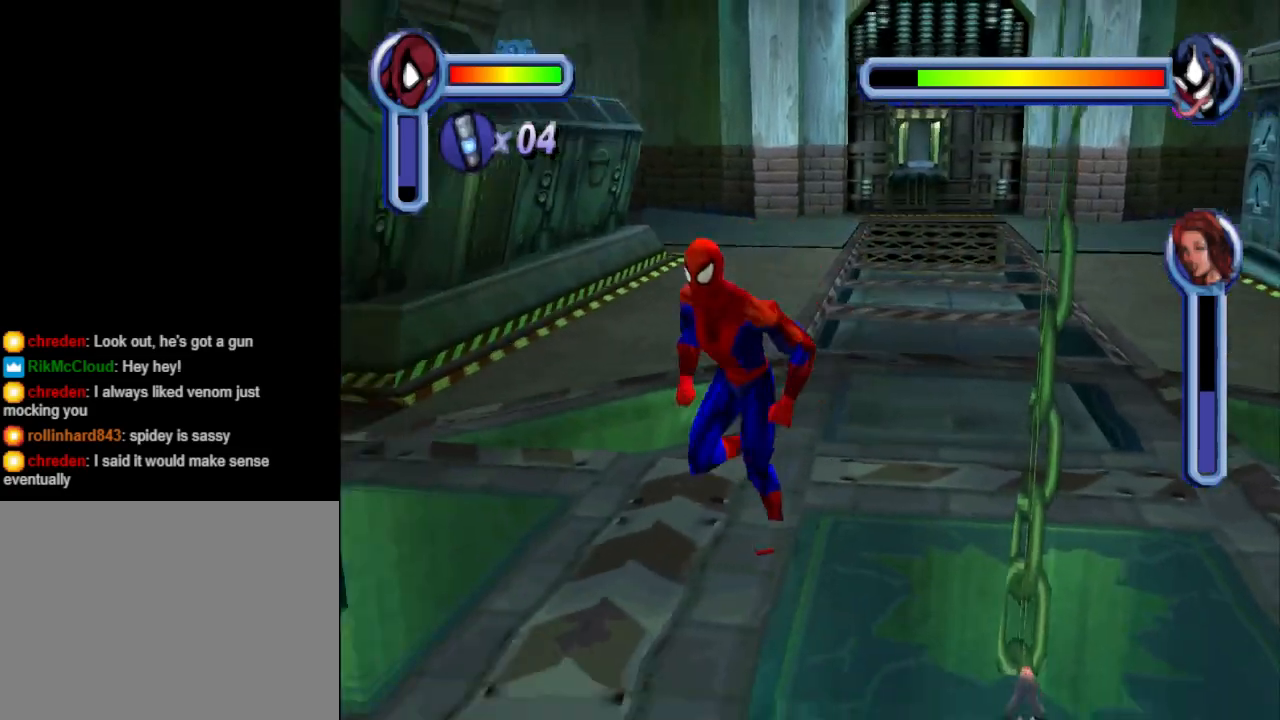
{"buttons": ["L1"], "events": [[400, "DPAD_DOWN", "up"], [467, "L1", "down"]]}
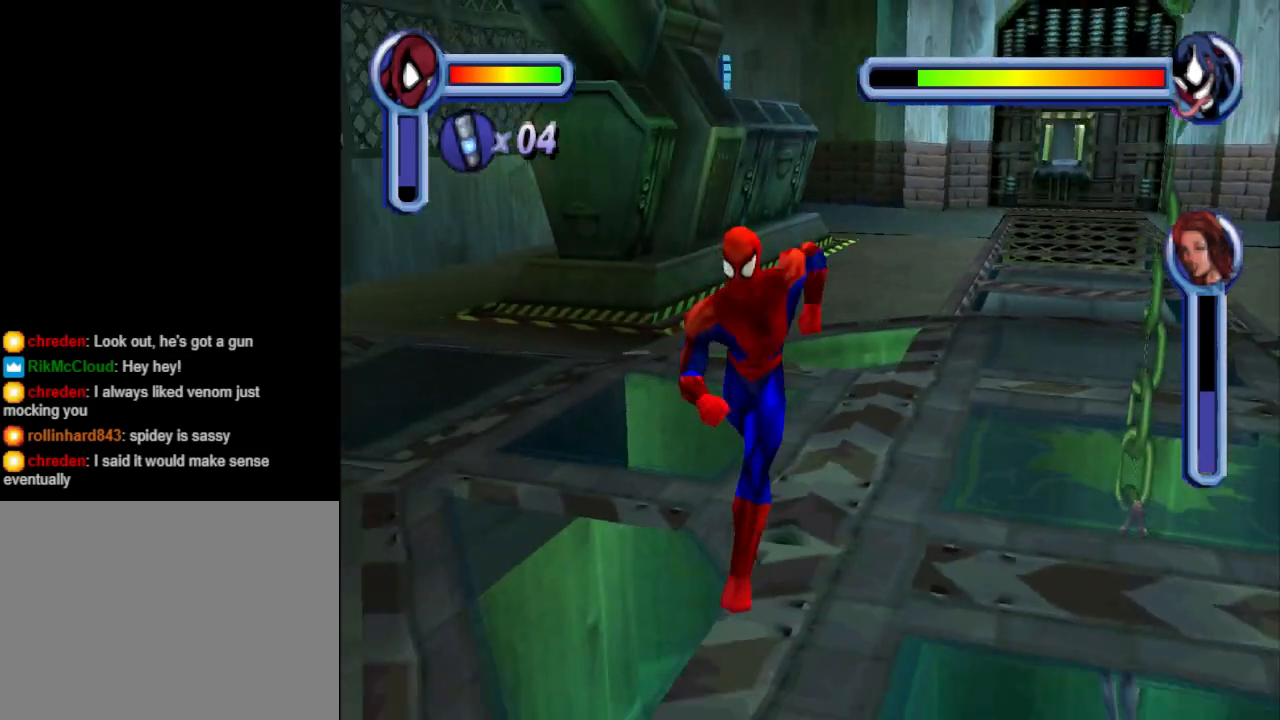
{"buttons": [], "events": [[133, "L1", "up"]]}
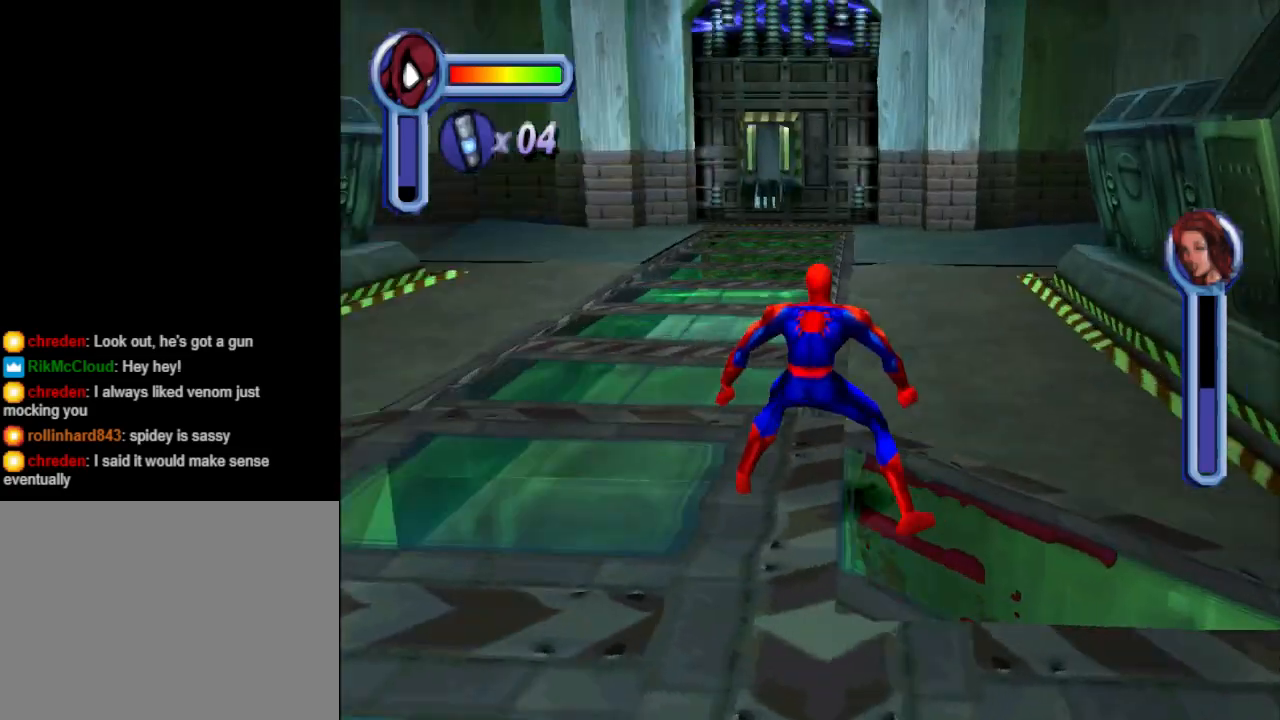
{"buttons": ["DPAD_UP"], "events": [[33, "DPAD_UP", "down"]]}
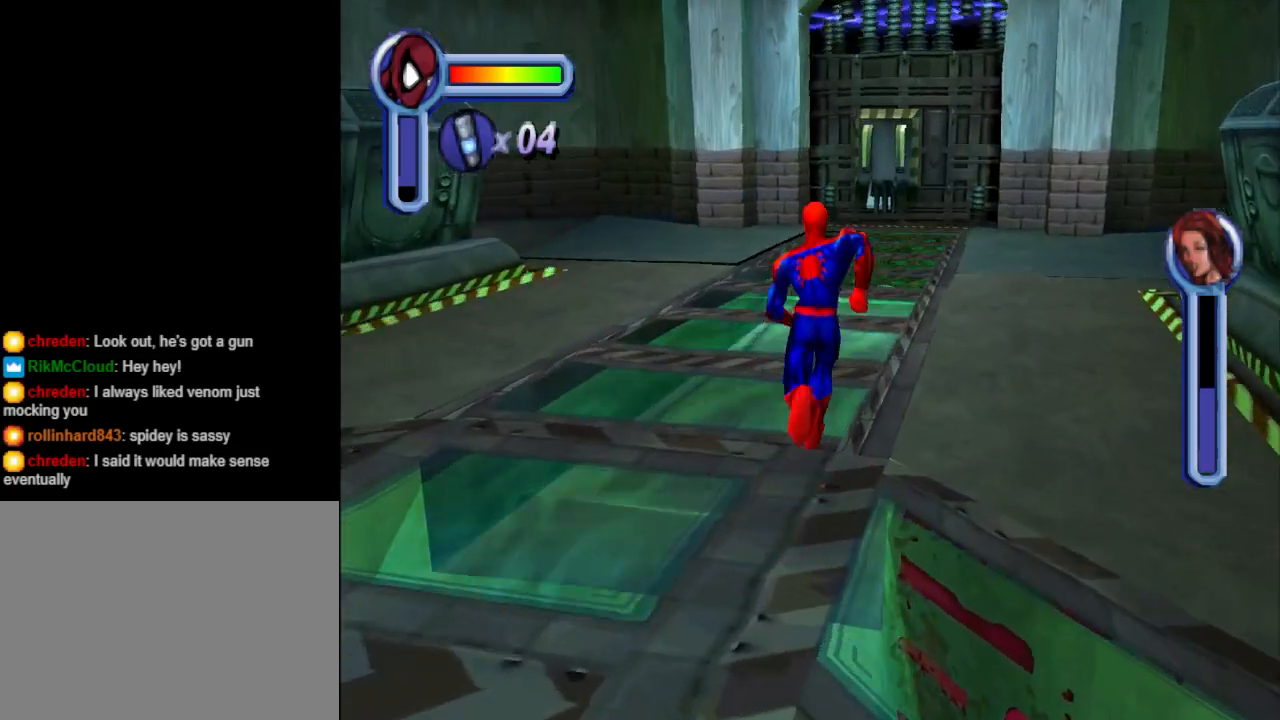
{"buttons": ["DPAD_UP"], "events": []}
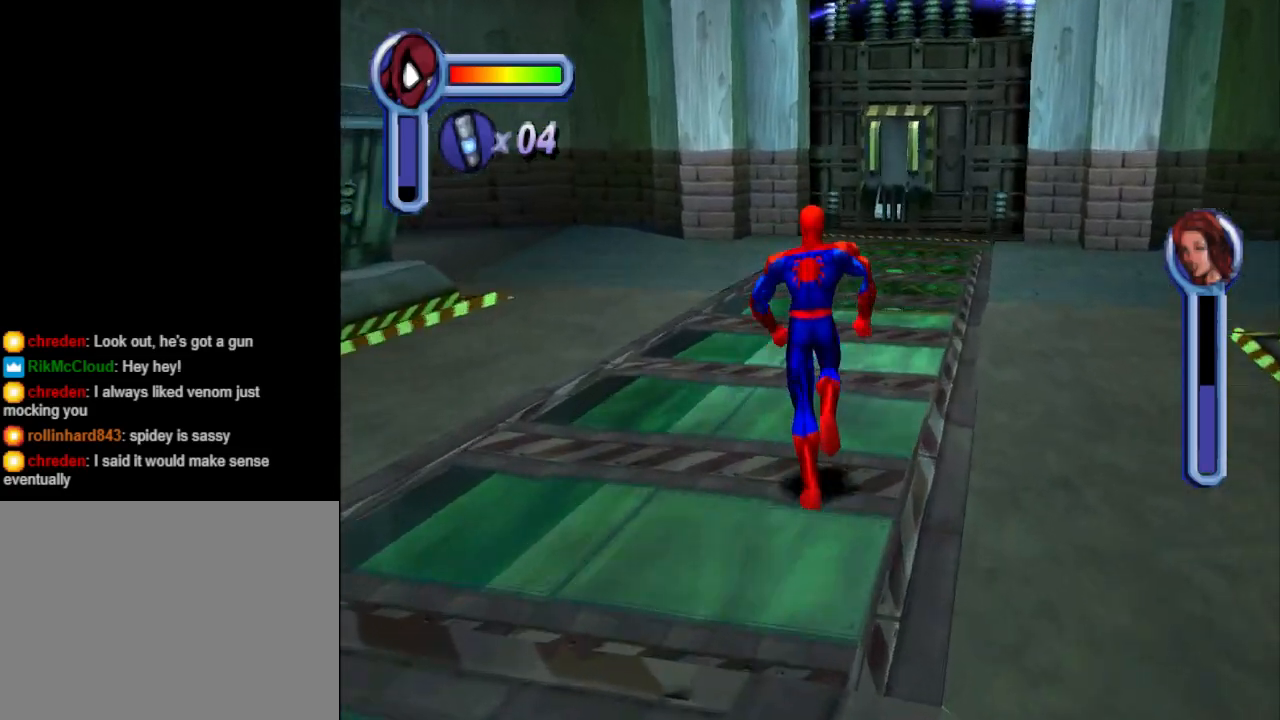
{"buttons": ["CROSS", "DPAD_UP"], "events": [[333, "DPAD_RIGHT", "down"], [433, "CROSS", "down"], [433, "DPAD_RIGHT", "up"]]}
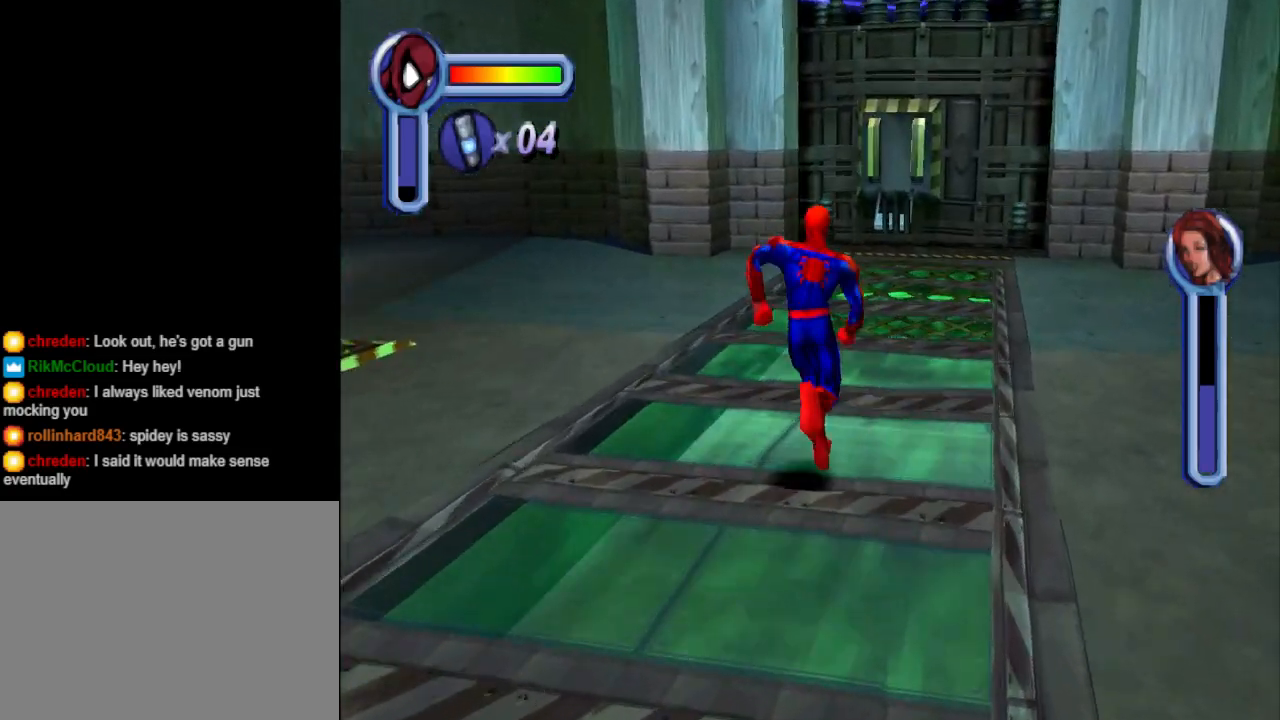
{"buttons": ["DPAD_UP", "DPAD_RIGHT"], "events": [[100, "CROSS", "up"], [467, "DPAD_RIGHT", "down"]]}
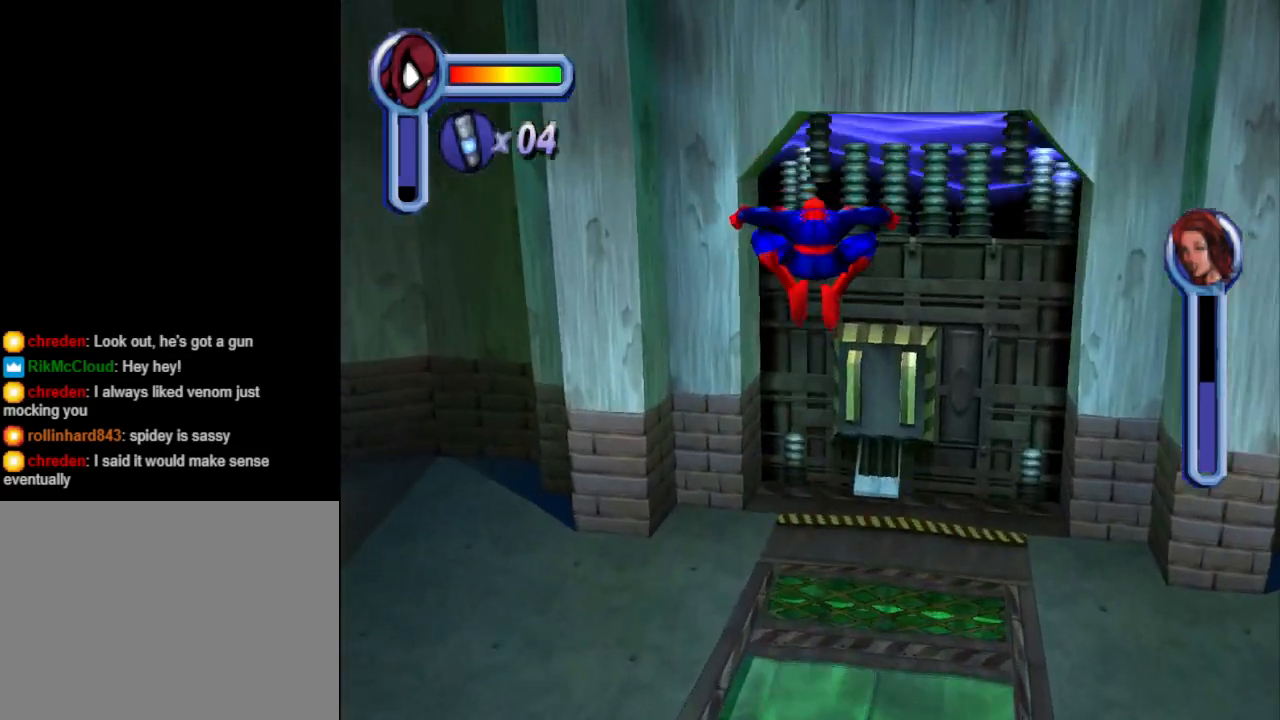
{"buttons": ["SQUARE"], "events": [[67, "DPAD_RIGHT", "up"], [333, "SQUARE", "down"], [433, "DPAD_UP", "up"]]}
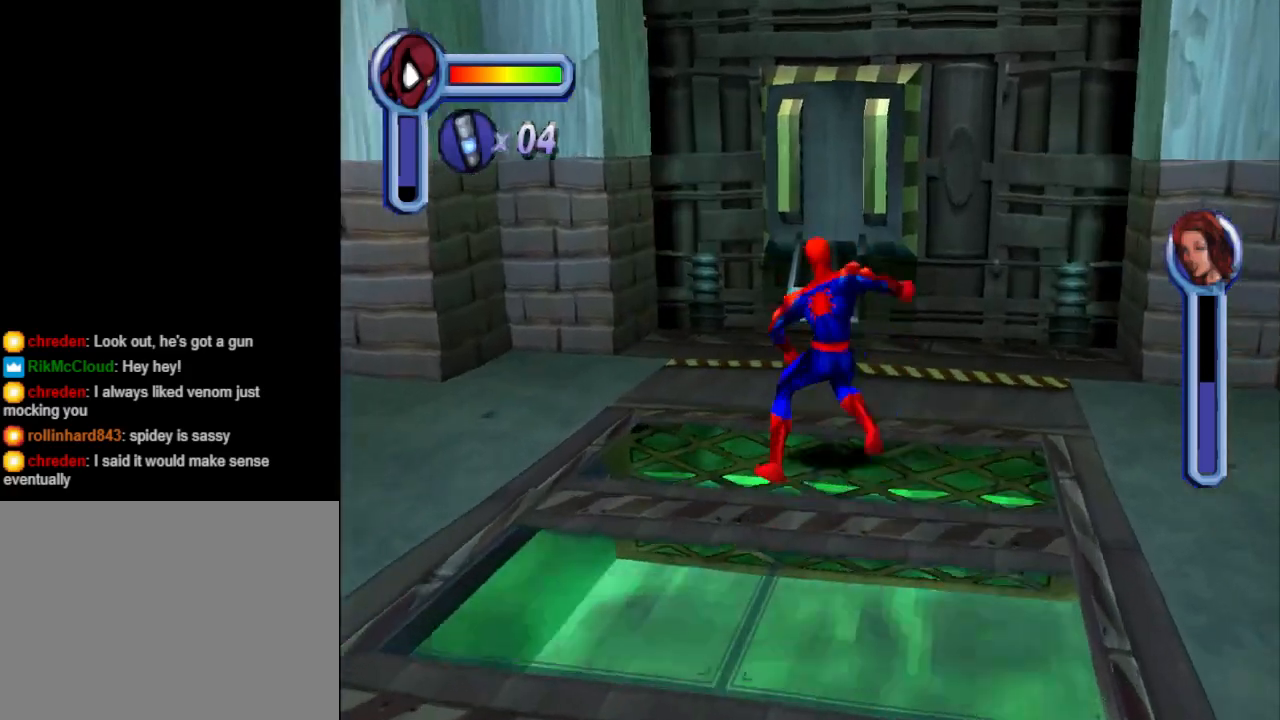
{"buttons": ["DPAD_UP"], "events": [[33, "SQUARE", "up"], [367, "DPAD_UP", "down"]]}
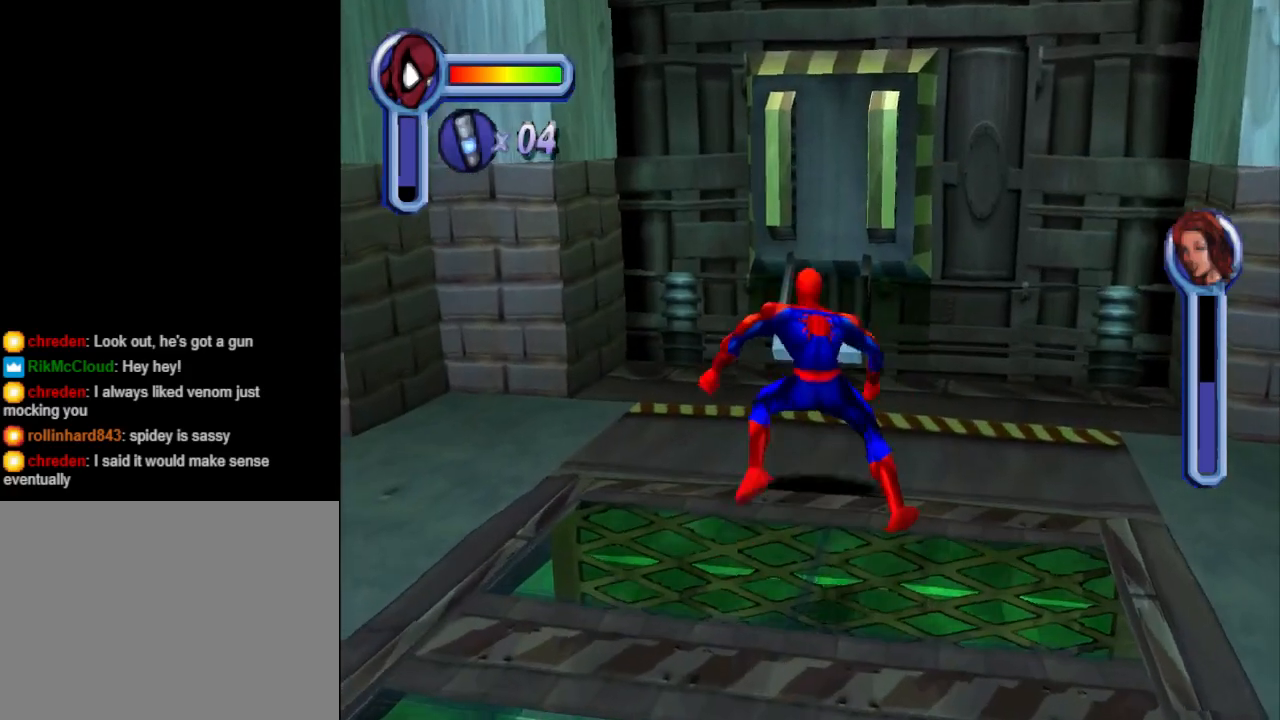
{"buttons": [], "events": [[133, "SQUARE", "down"], [300, "SQUARE", "up"], [367, "DPAD_UP", "up"]]}
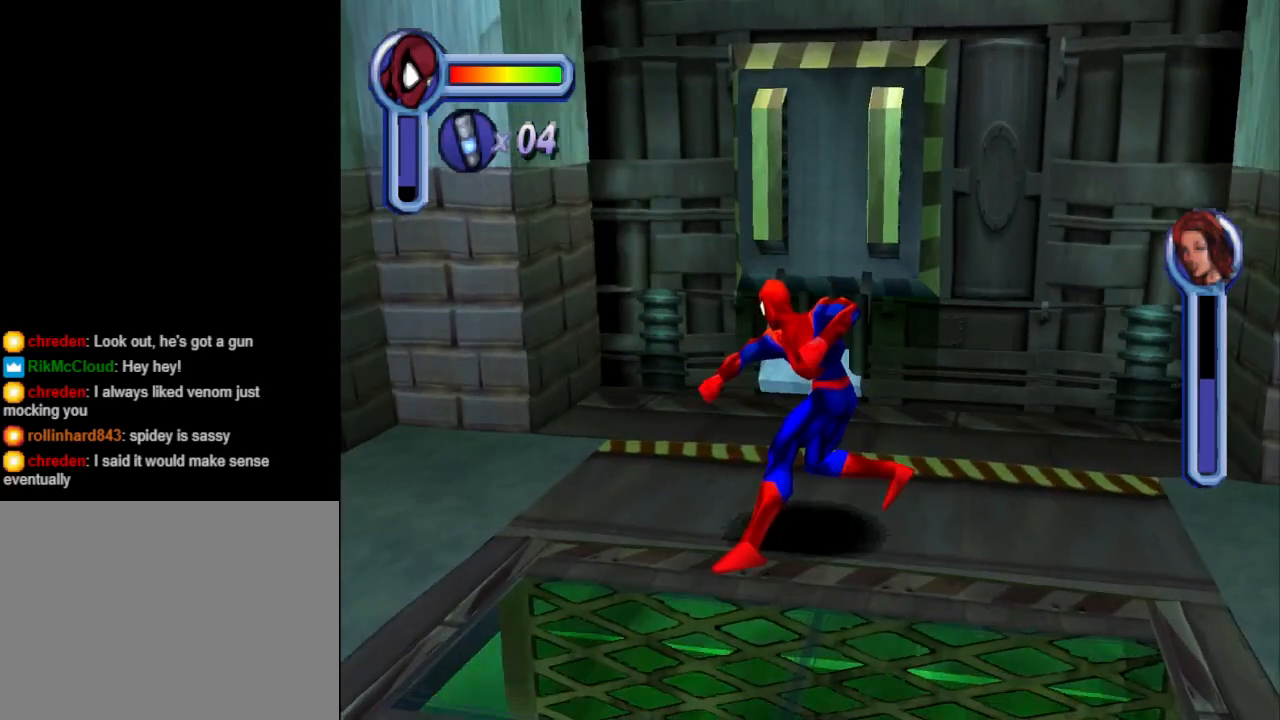
{"buttons": ["DPAD_UP"], "events": [[267, "DPAD_UP", "down"], [367, "SQUARE", "down"], [500, "SQUARE", "up"]]}
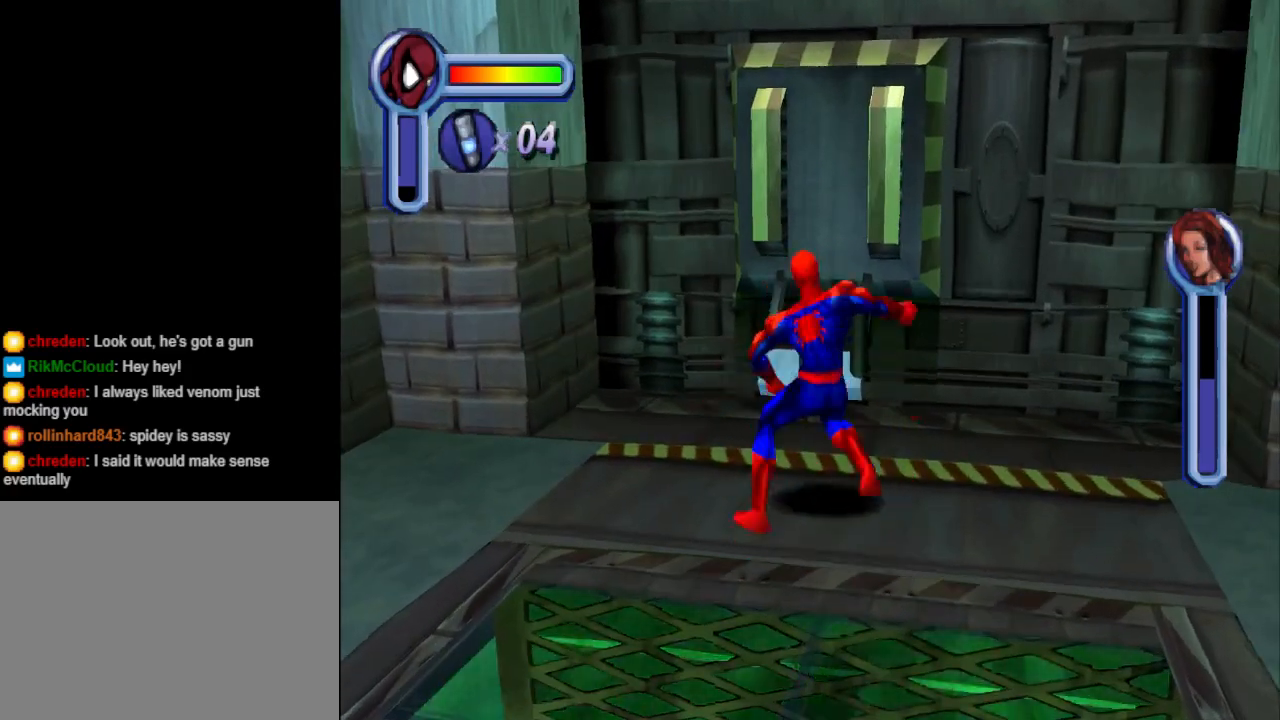
{"buttons": ["SQUARE", "DPAD_UP"], "events": [[67, "SQUARE", "down"], [200, "SQUARE", "up"], [467, "SQUARE", "down"]]}
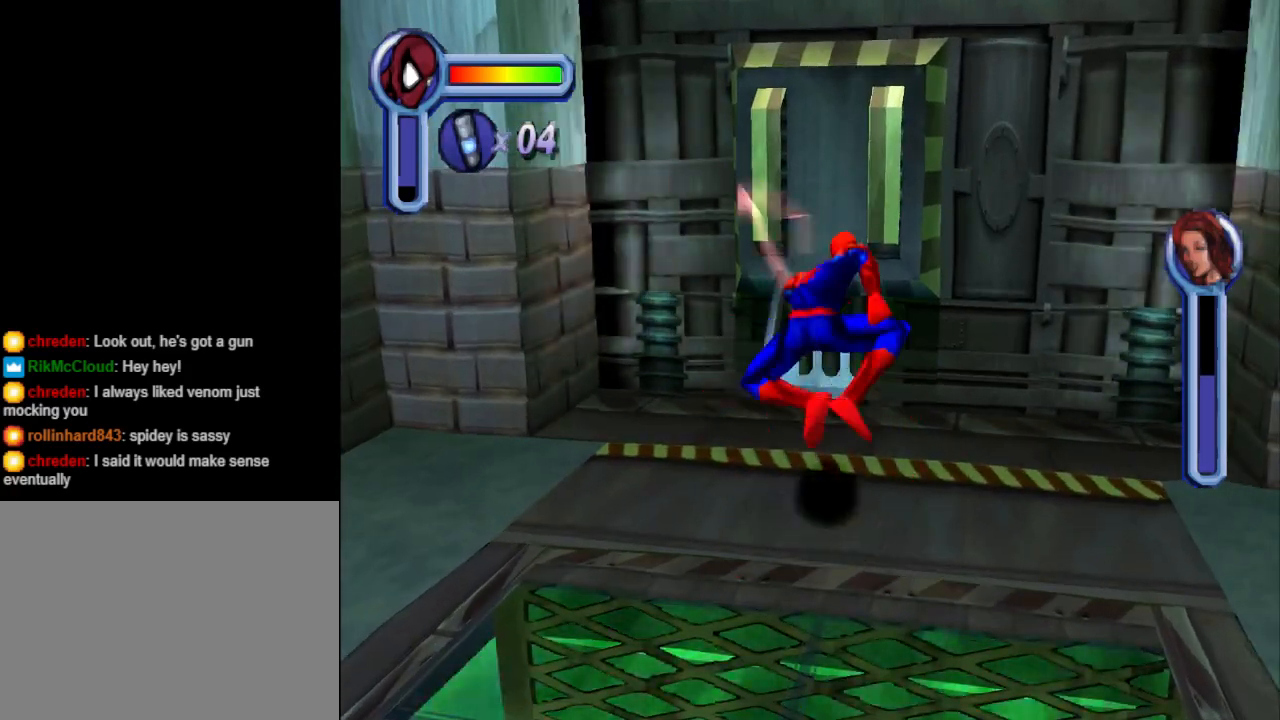
{"buttons": ["CROSS", "DPAD_UP"], "events": [[167, "SQUARE", "up"], [233, "SQUARE", "down"], [333, "SQUARE", "up"], [500, "CROSS", "down"]]}
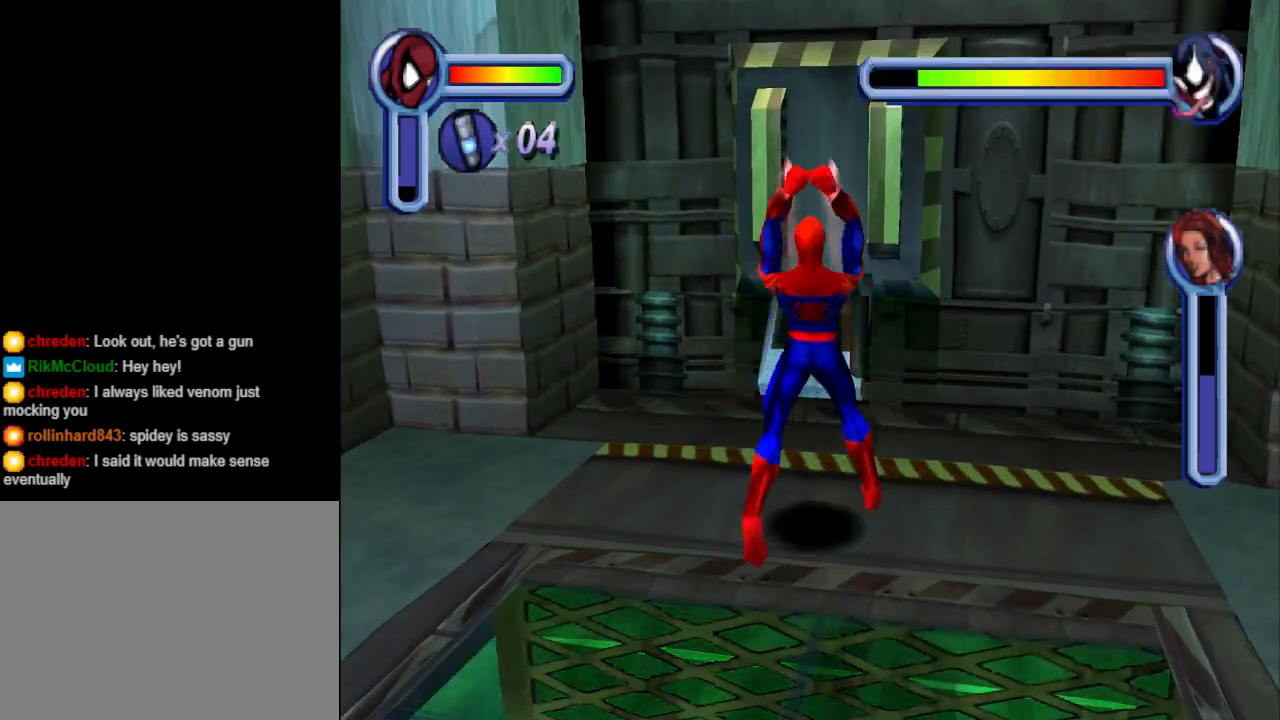
{"buttons": [], "events": [[167, "CROSS", "up"], [233, "DPAD_UP", "up"]]}
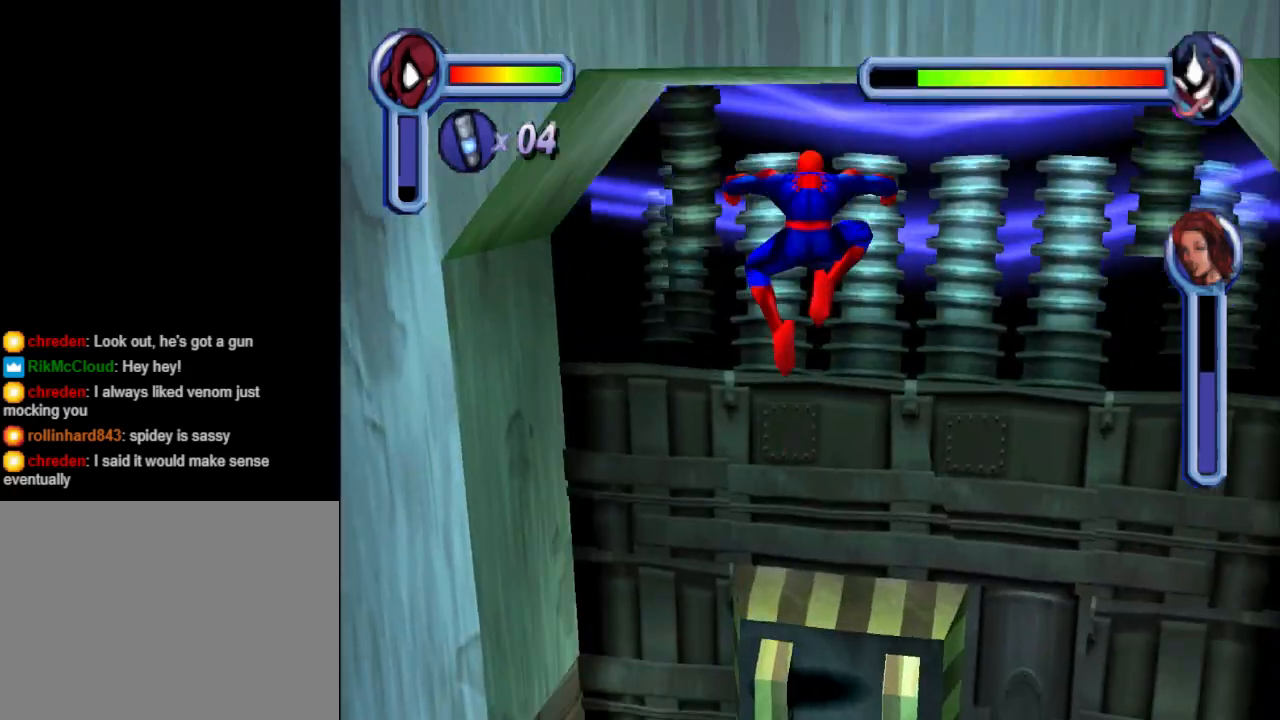
{"buttons": ["DPAD_DOWN"], "events": [[167, "DPAD_DOWN", "down"]]}
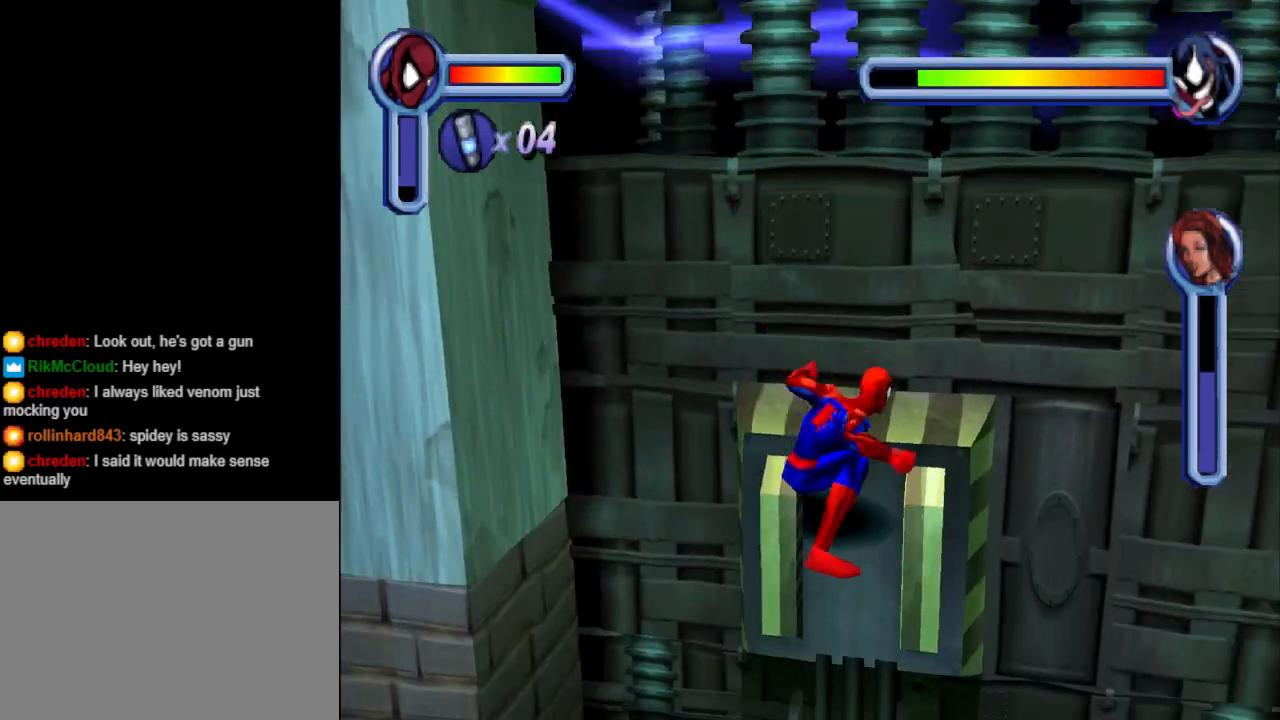
{"buttons": ["DPAD_DOWN"], "events": []}
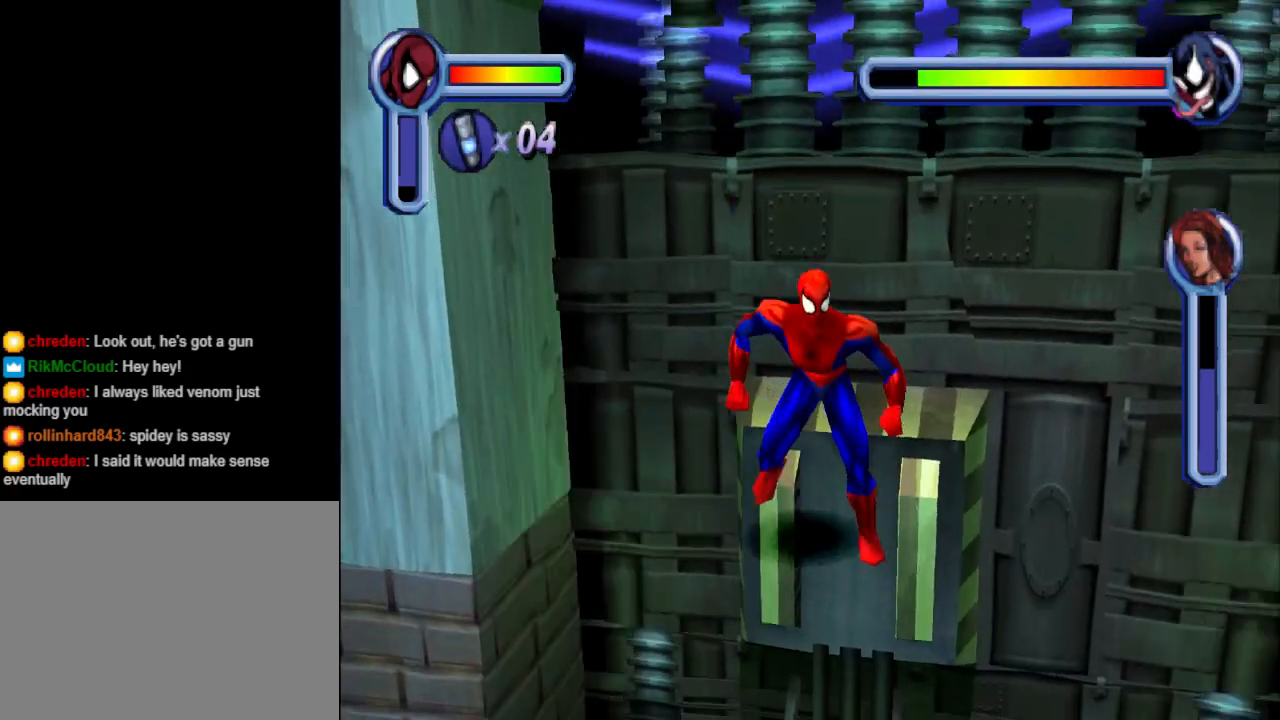
{"buttons": ["DPAD_DOWN"], "events": []}